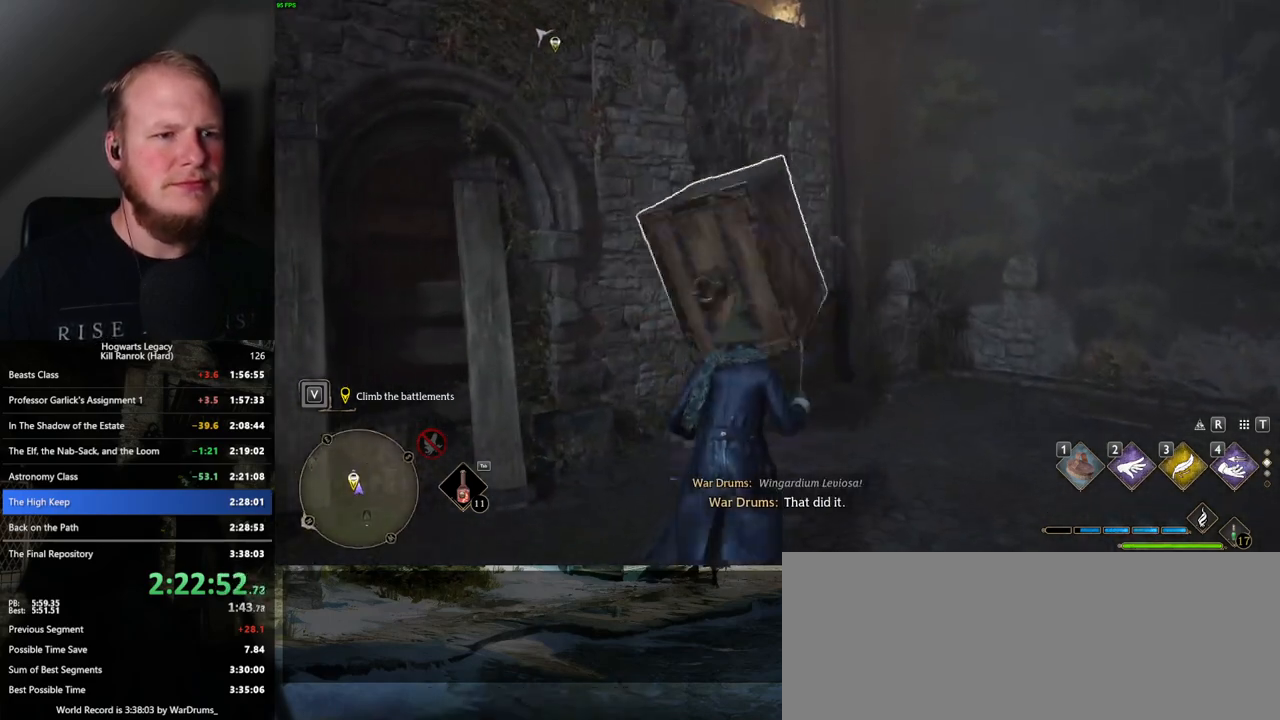
Gameplay with keyboard and mouse; each line is a JSON object with the keys and mouse buttons held at the frame after it. "events" lists presses ("down") and releases ("up") of ".", "/", "0", "1", "2", "3", "4", "5", "6", "7", "8", "9", "a", "alt_l", "alt_r", "b", "backslash", "backspace", "c", "caps_lock", "comma", "ctrl_l", "ctrl_r", "d", "e", "equals", "escape", "f", "f1", "f10", "f11", "f12", "f2", "f3", "f4", "f5", "f6", "f7", "f8", "f9", "g", "h", "i", "j", "k", "l", "lbracket", "m", "minus", "n", "o", "p", "q", "quote", "r", "rbracket", "return", "s", "semicolon", "shift_l", "shift_r", "space", "super_l", "super_r", "t", "tab", "tilde", "u", "v", "w", "x", "y", "z", "mouse_left", "mouse_wheel", "mouse_right", "mouse_mb4" and "mouse_mb5" between this image and that frame as [ms after this image, input, new state], when the widget could be followed in between. "mouse_left", "mouse_wheel", "mouse_right", "mouse_mb4", "mouse_mb5" = the "left", "wheel", "right", "mb4", "mb5" buttons of the "mouse" list. No other keys are recorded. "wheel" means that the mouse wheel is clicked or scrolled. Mouse movement is not recorded.
{"keys": [], "mouse": [], "events": [[267, "4", "down"], [367, "4", "up"], [450, "w", "up"]]}
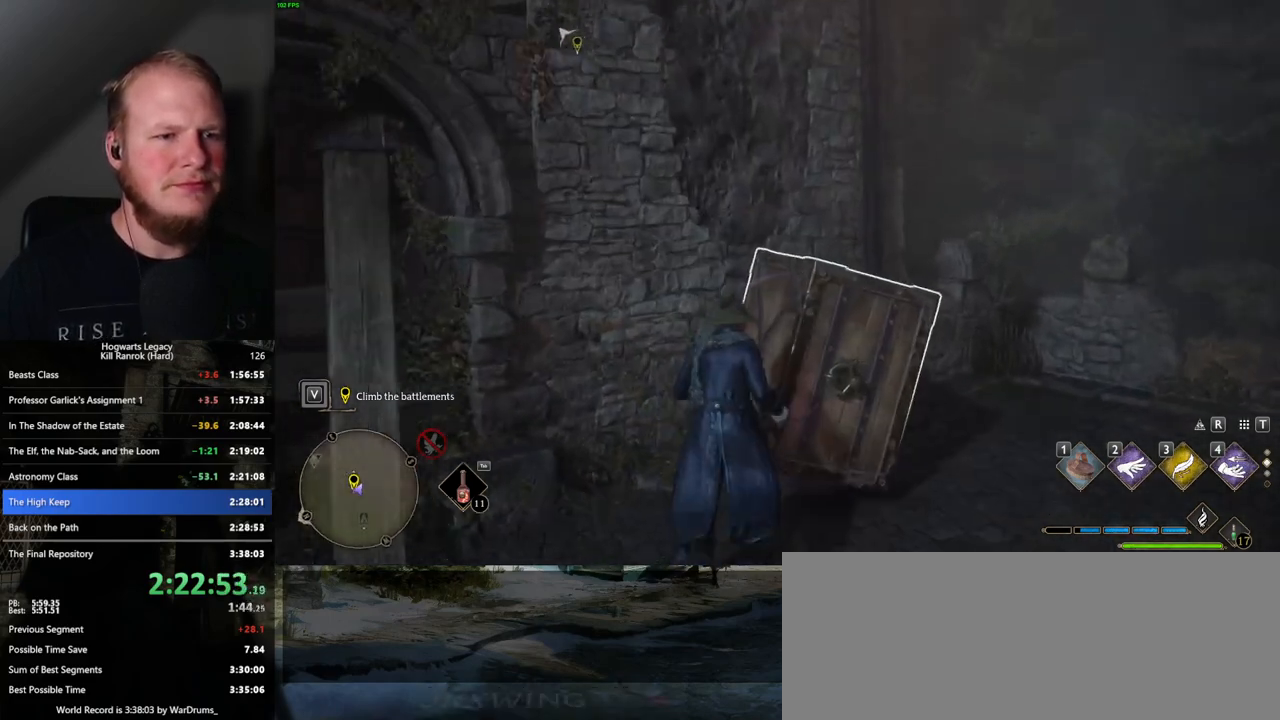
{"keys": ["w"], "mouse": [], "events": [[150, "mouse_mb5", "down"], [167, "w", "down"], [450, "mouse_mb5", "up"]]}
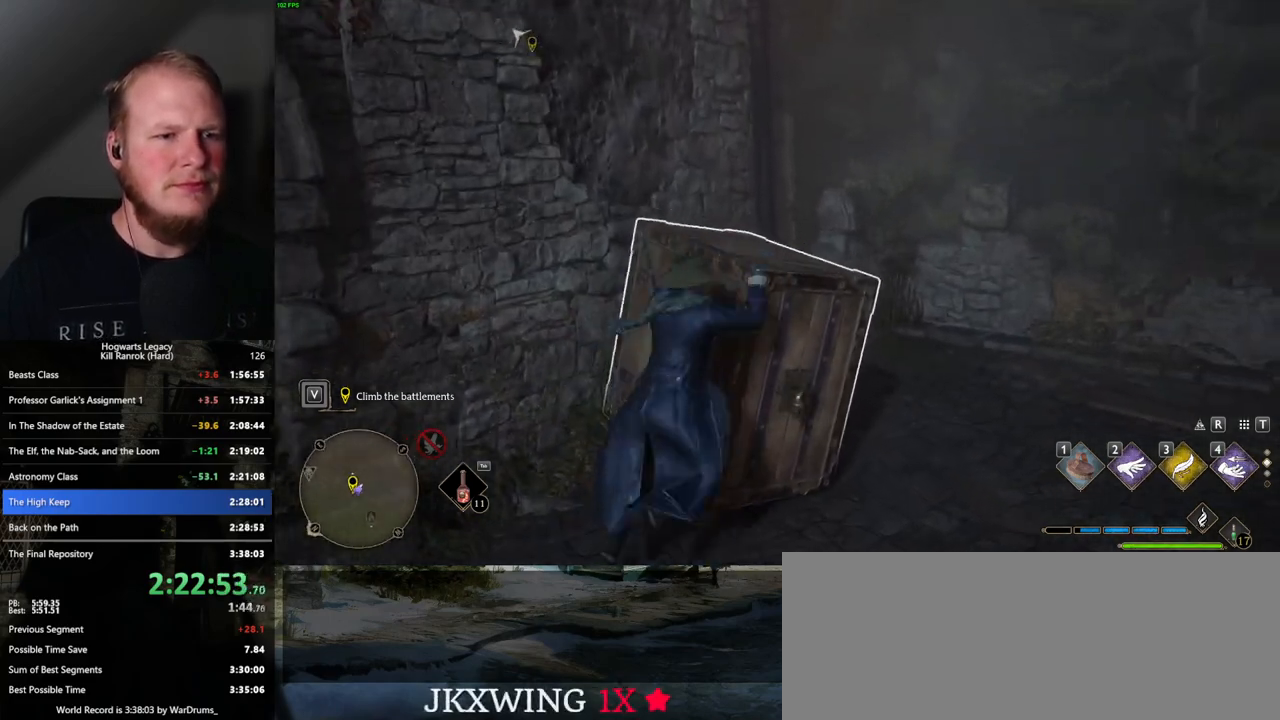
{"keys": ["w"], "mouse": [], "events": [[167, "w", "up"], [233, "w", "down"]]}
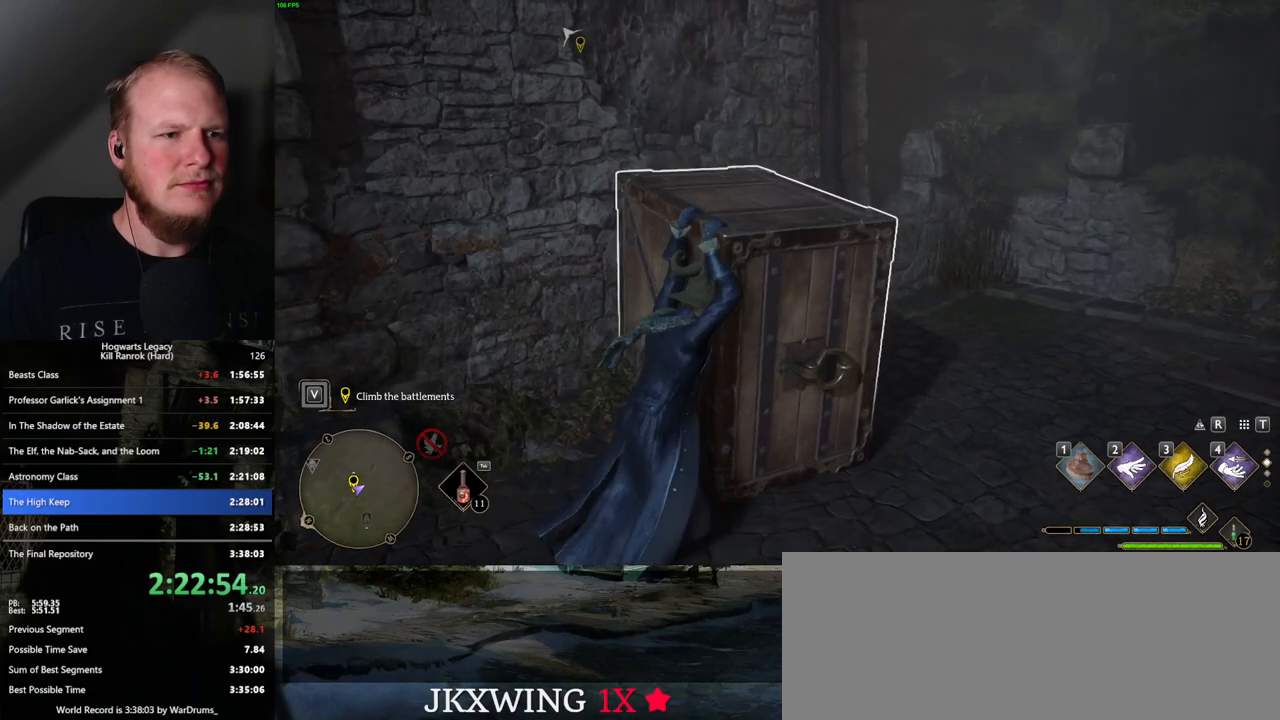
{"keys": ["w"], "mouse": [], "events": []}
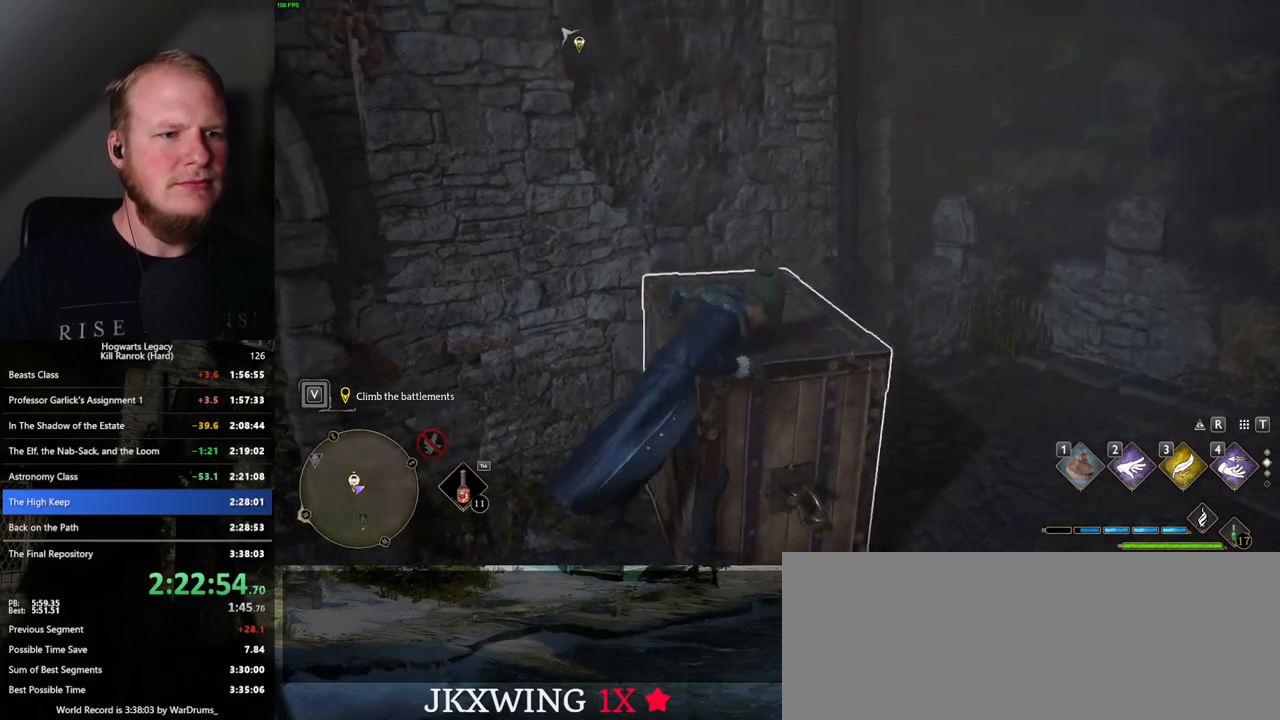
{"keys": [], "mouse": [], "events": [[383, "w", "up"]]}
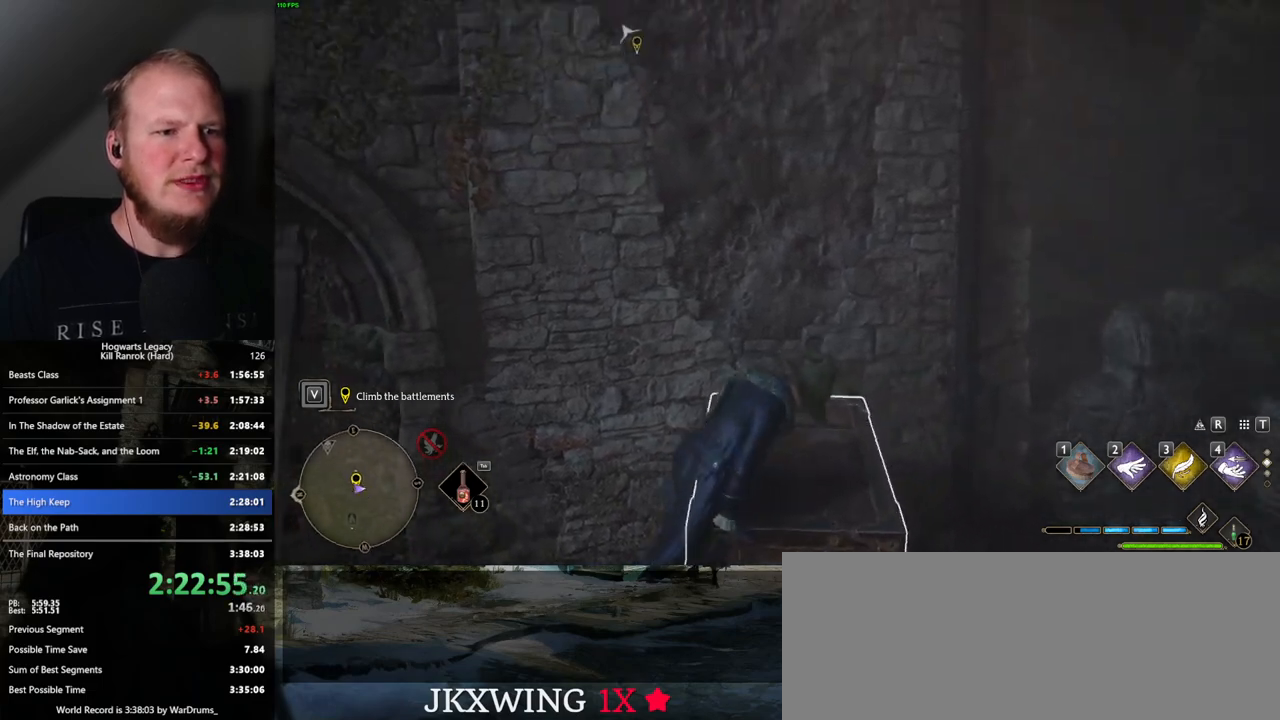
{"keys": [], "mouse": [], "events": []}
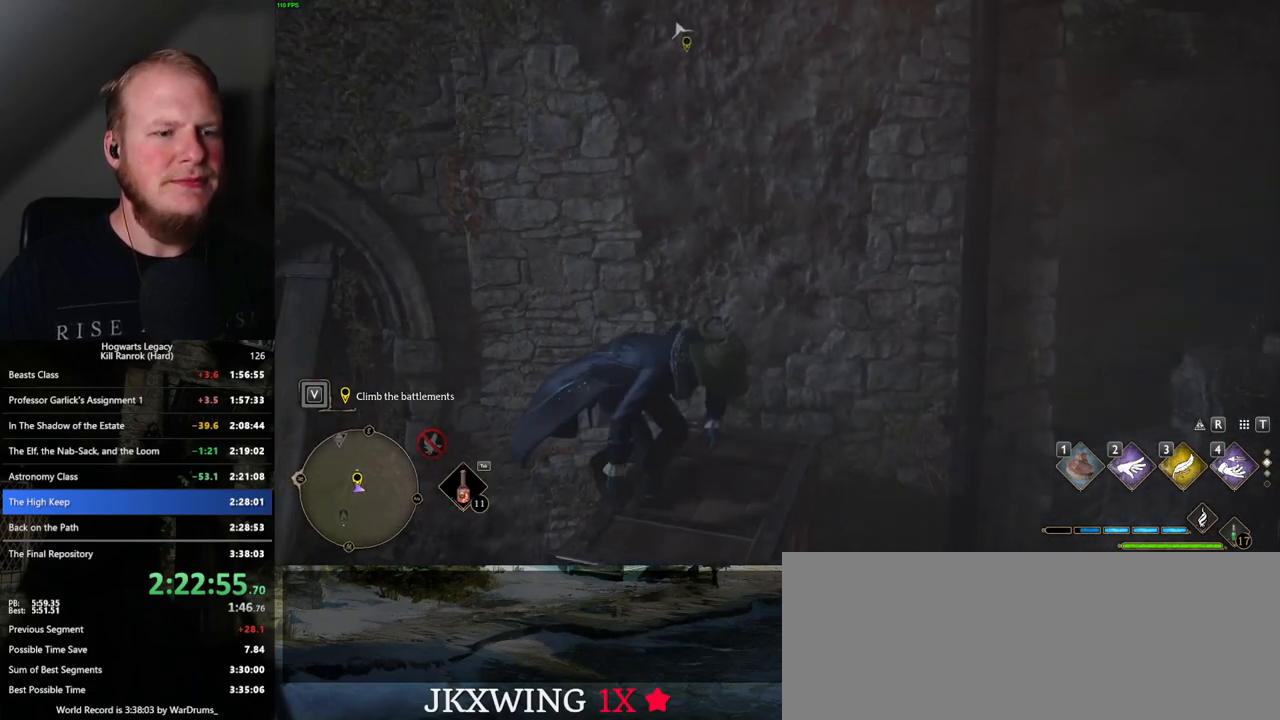
{"keys": ["w"], "mouse": [], "events": [[183, "w", "down"]]}
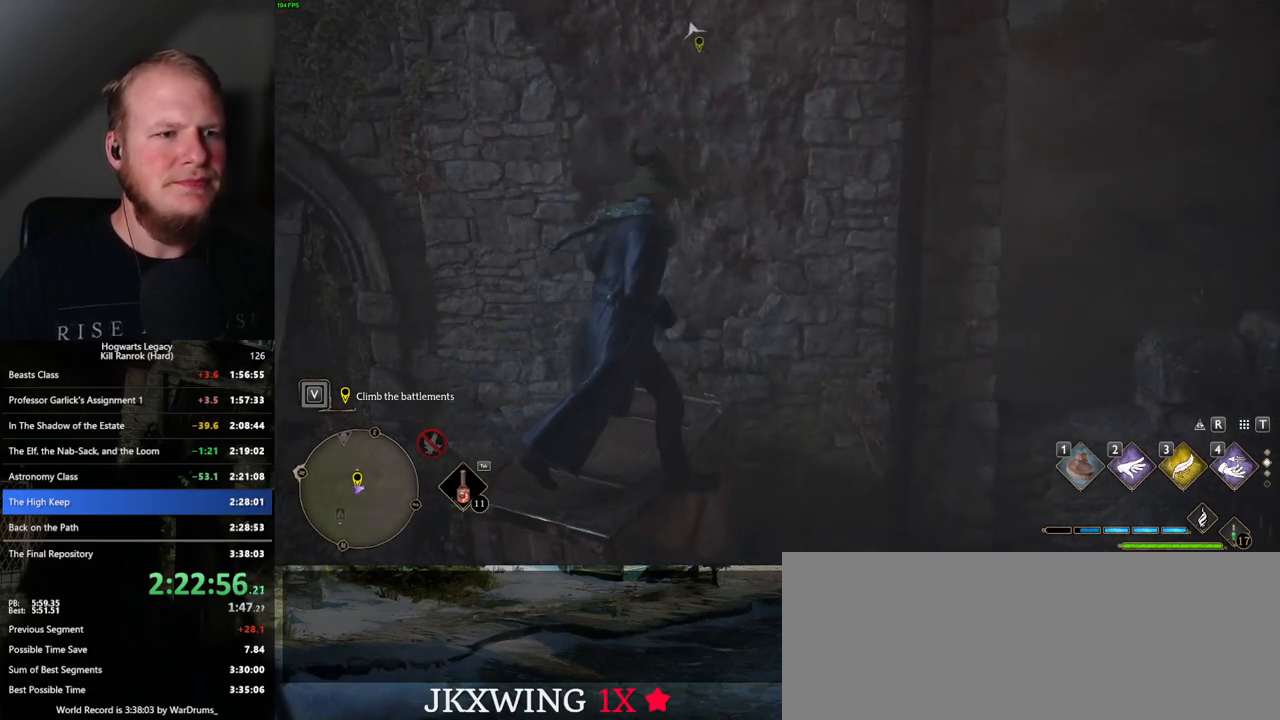
{"keys": ["a", "w"], "mouse": ["mb5"], "events": [[117, "mouse_mb5", "down"], [267, "a", "down"]]}
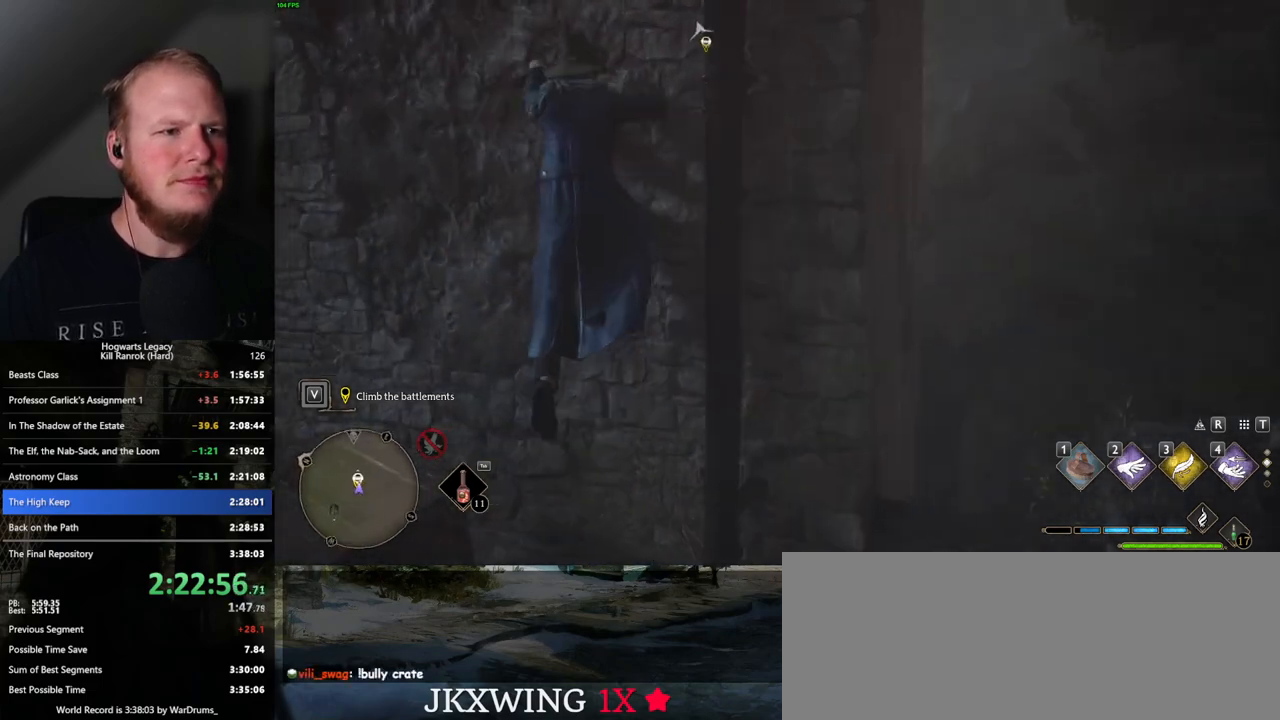
{"keys": ["d", "w"], "mouse": [], "events": [[33, "w", "up"], [67, "w", "down"], [83, "mouse_mb5", "up"], [100, "w", "up"], [333, "a", "up"], [400, "w", "down"], [467, "d", "down"]]}
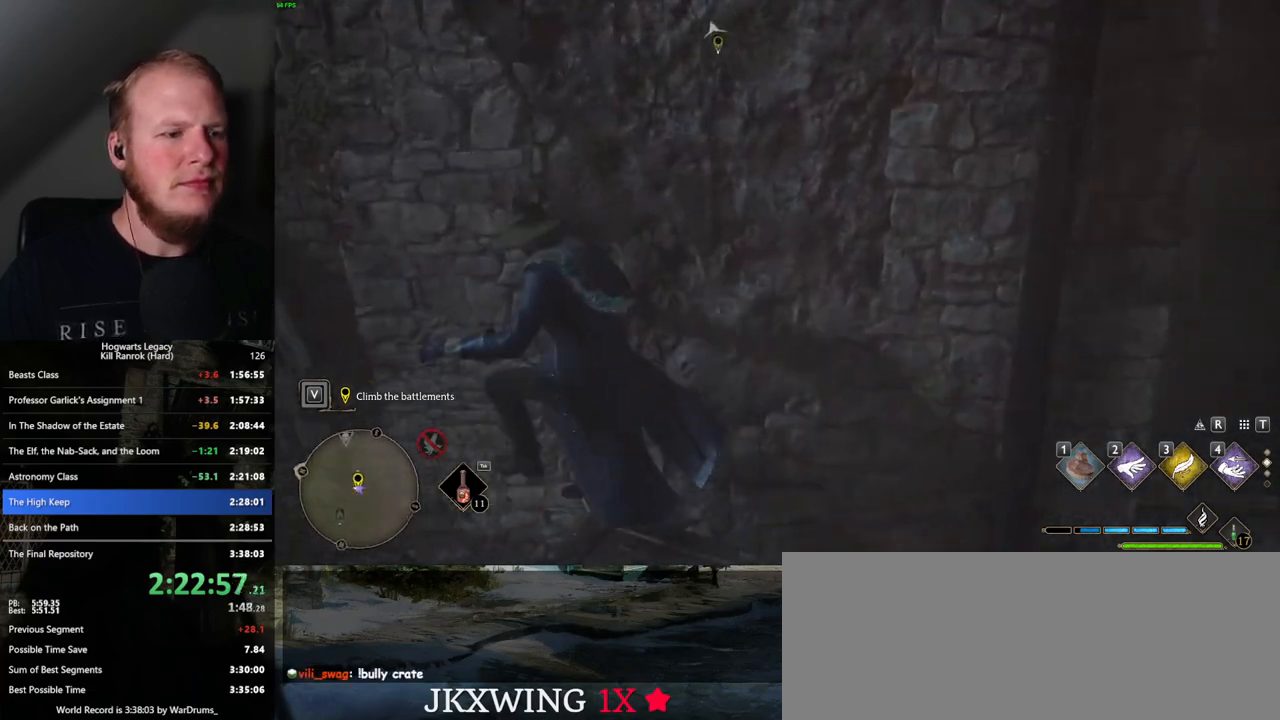
{"keys": ["d"], "mouse": [], "events": [[67, "mouse_mb5", "down"], [217, "d", "up"], [300, "mouse_mb5", "up"], [400, "w", "up"], [417, "d", "down"]]}
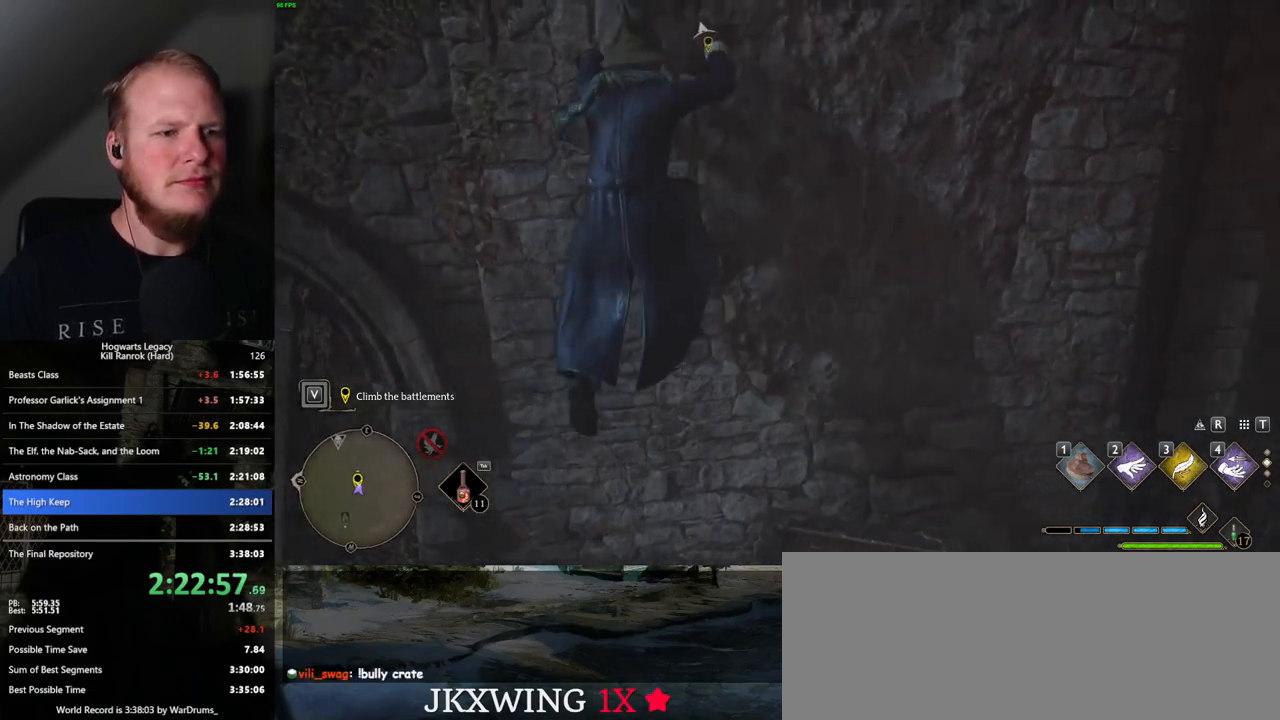
{"keys": ["a", "w"], "mouse": ["mb5"], "events": [[117, "d", "up"], [317, "w", "down"], [433, "a", "down"], [467, "mouse_mb5", "down"]]}
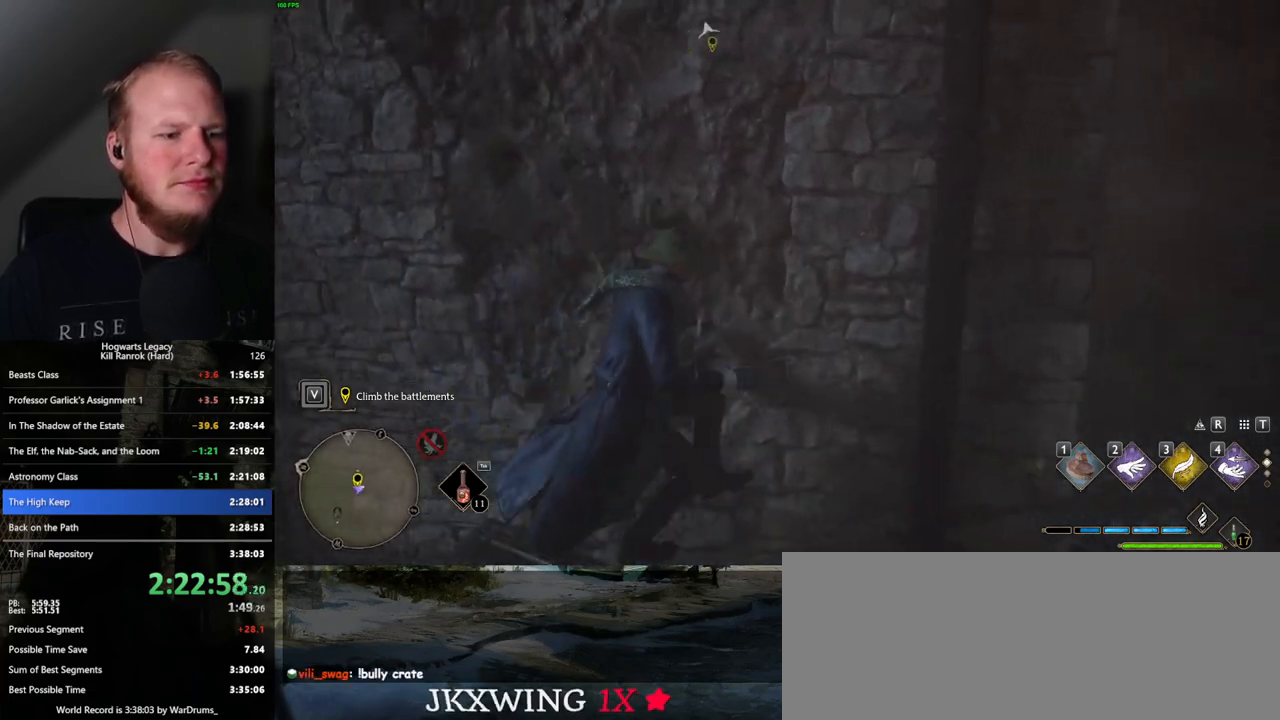
{"keys": ["s"], "mouse": [], "events": [[217, "mouse_mb5", "up"], [267, "w", "up"], [433, "a", "up"], [467, "s", "down"]]}
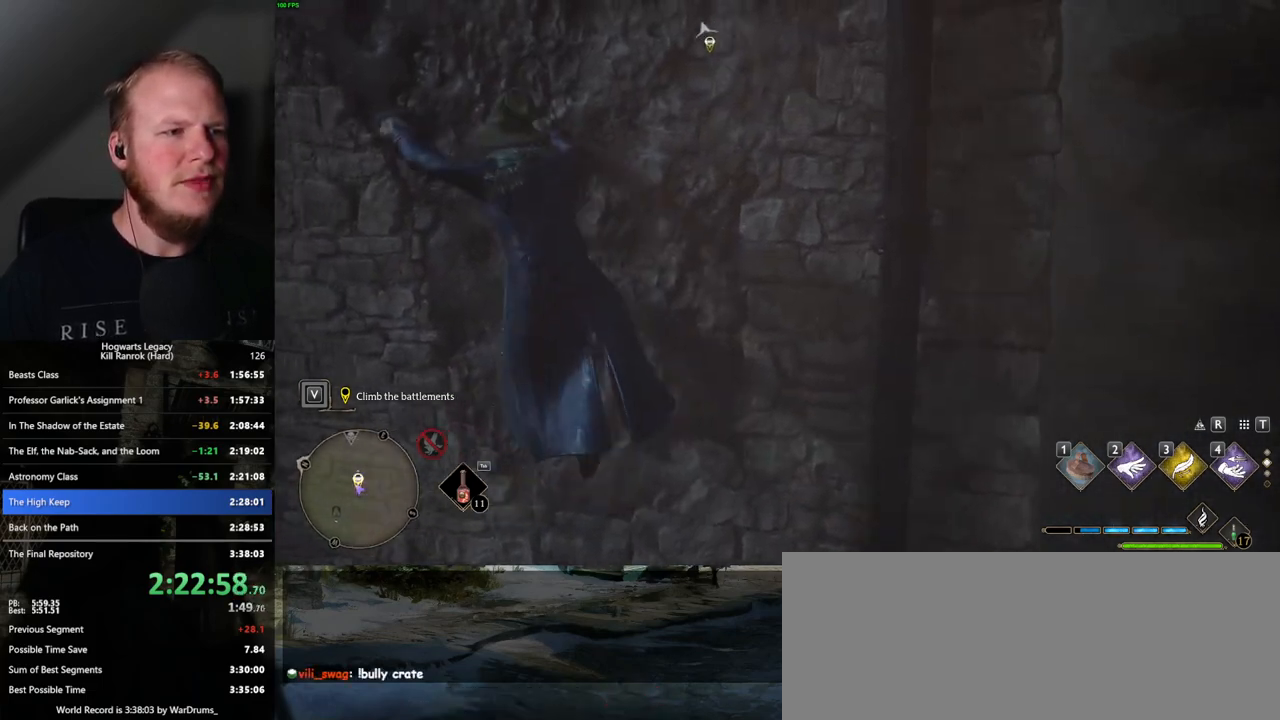
{"keys": ["d", "s"], "mouse": [], "events": [[50, "d", "down"], [100, "s", "up"], [133, "s", "down"]]}
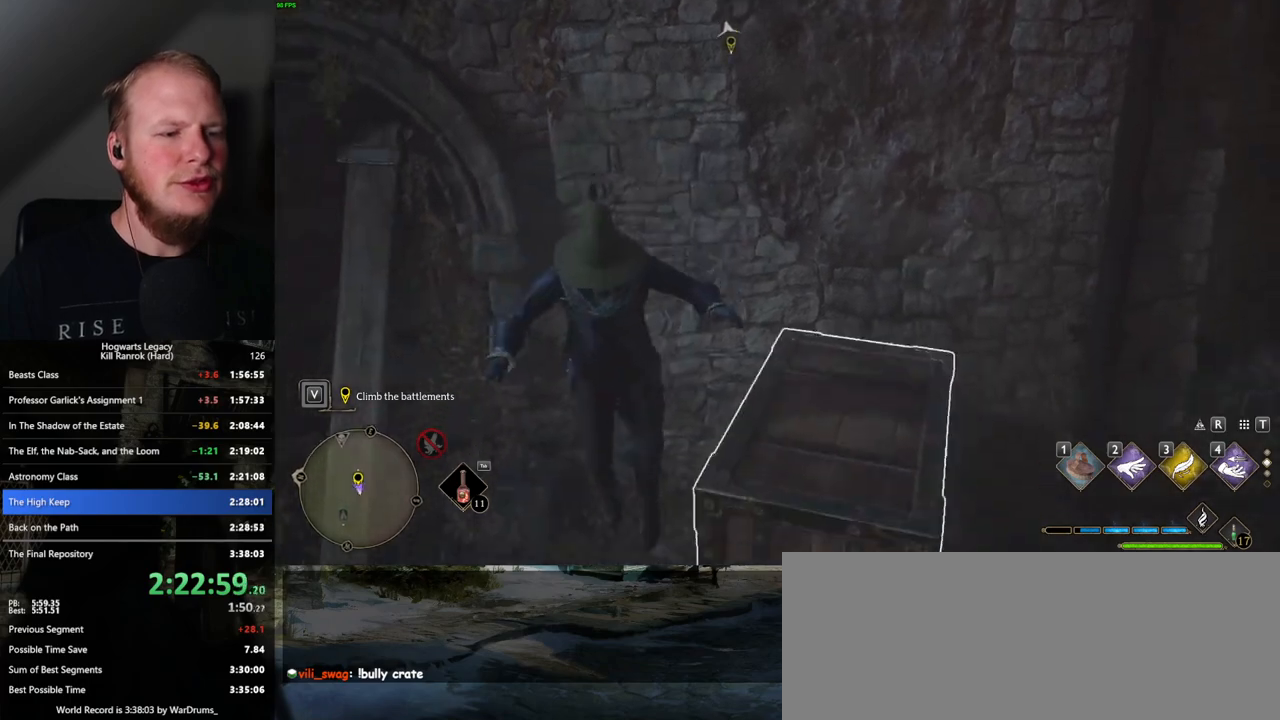
{"keys": [], "mouse": [], "events": [[100, "d", "up"], [117, "s", "up"], [233, "s", "down"], [467, "s", "up"]]}
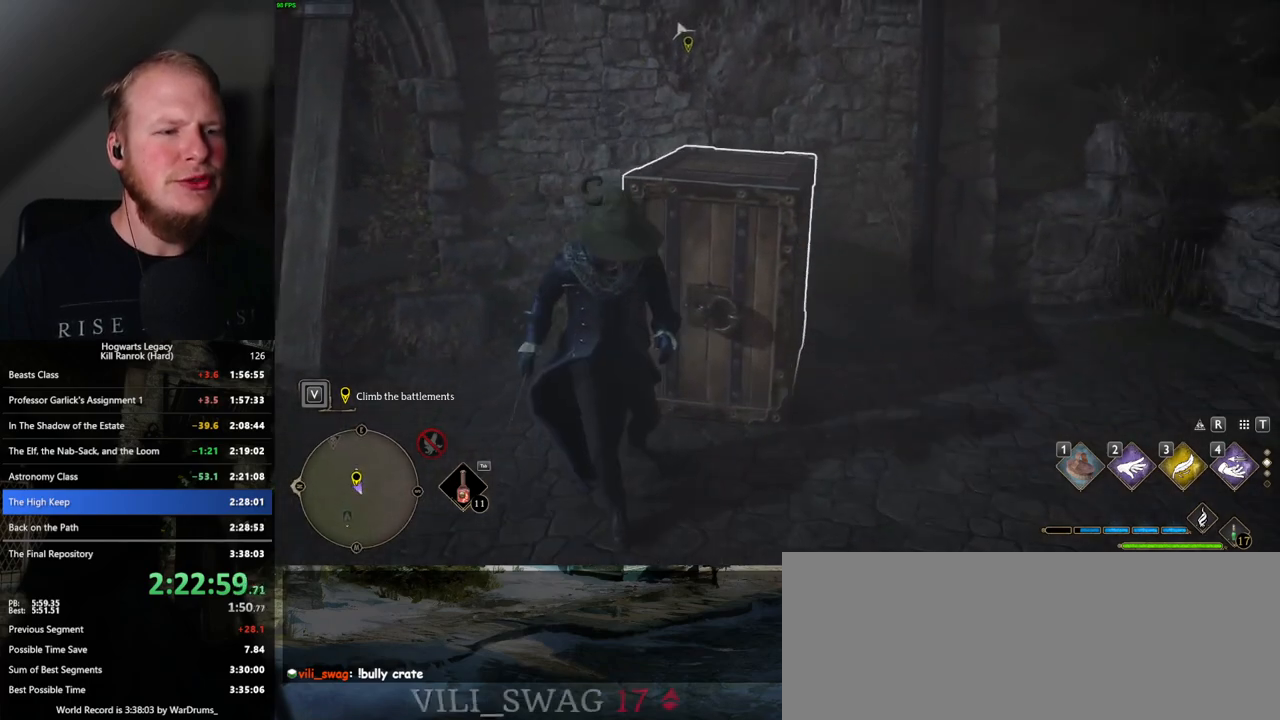
{"keys": ["w"], "mouse": ["mb5"], "events": [[83, "w", "down"], [467, "mouse_mb5", "down"]]}
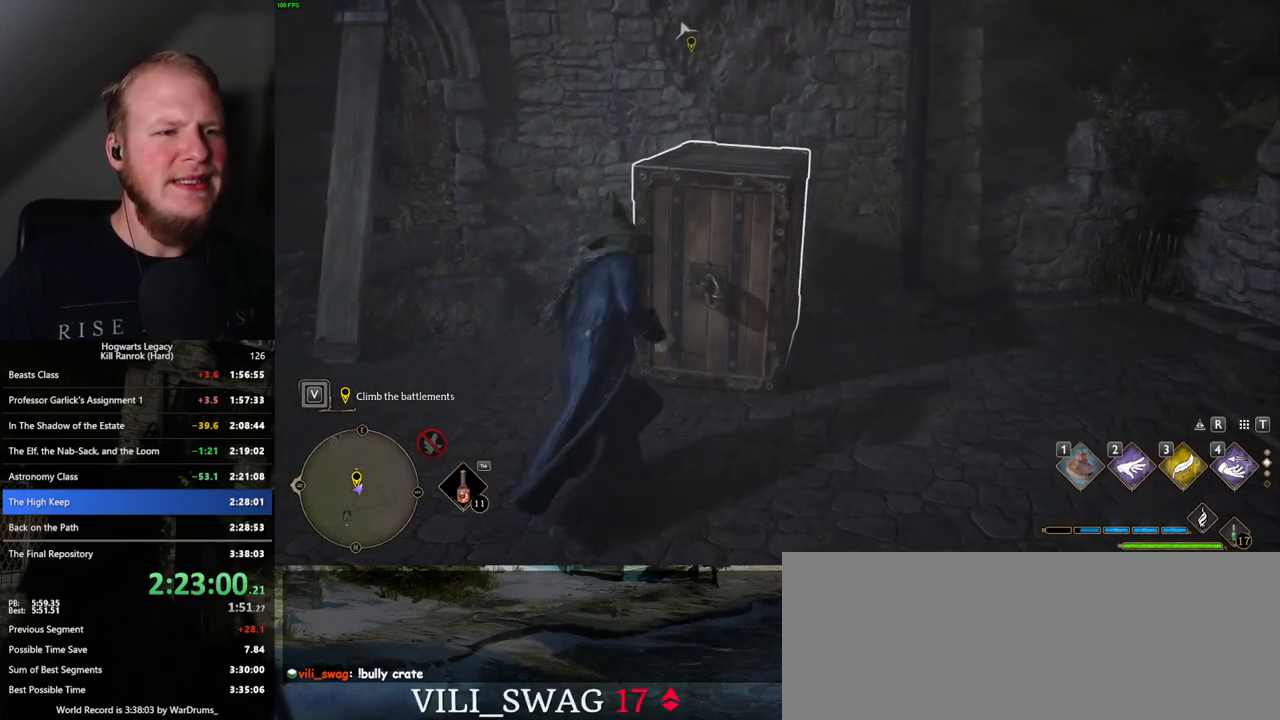
{"keys": ["w"], "mouse": [], "events": [[267, "mouse_mb5", "up"]]}
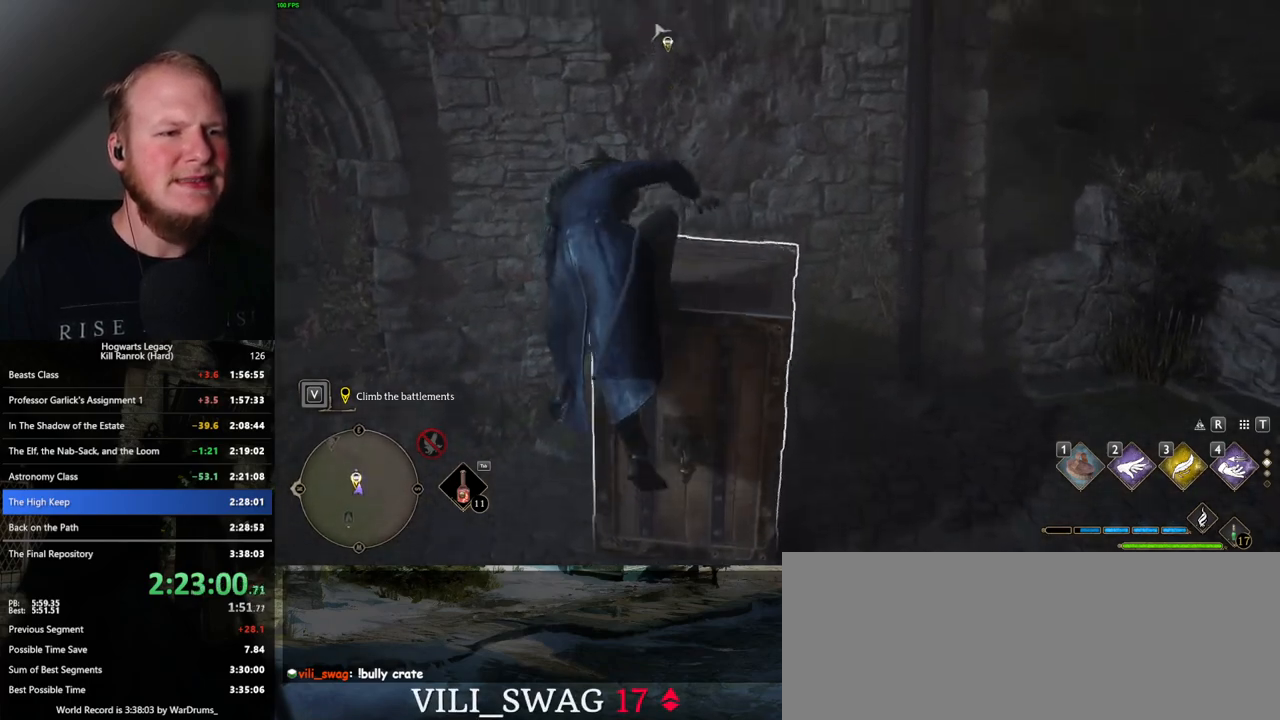
{"keys": ["w"], "mouse": [], "events": [[17, "d", "down"], [117, "d", "up"]]}
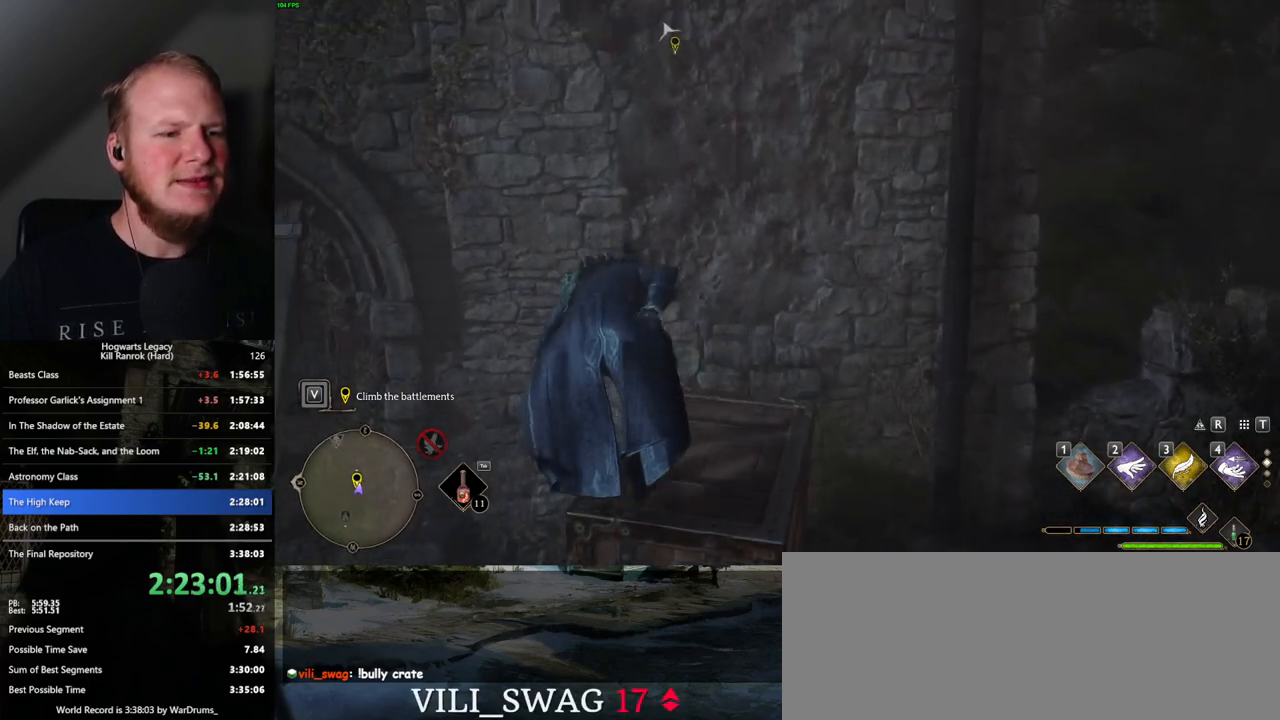
{"keys": ["w"], "mouse": ["mb5"], "events": [[150, "mouse_mb5", "down"]]}
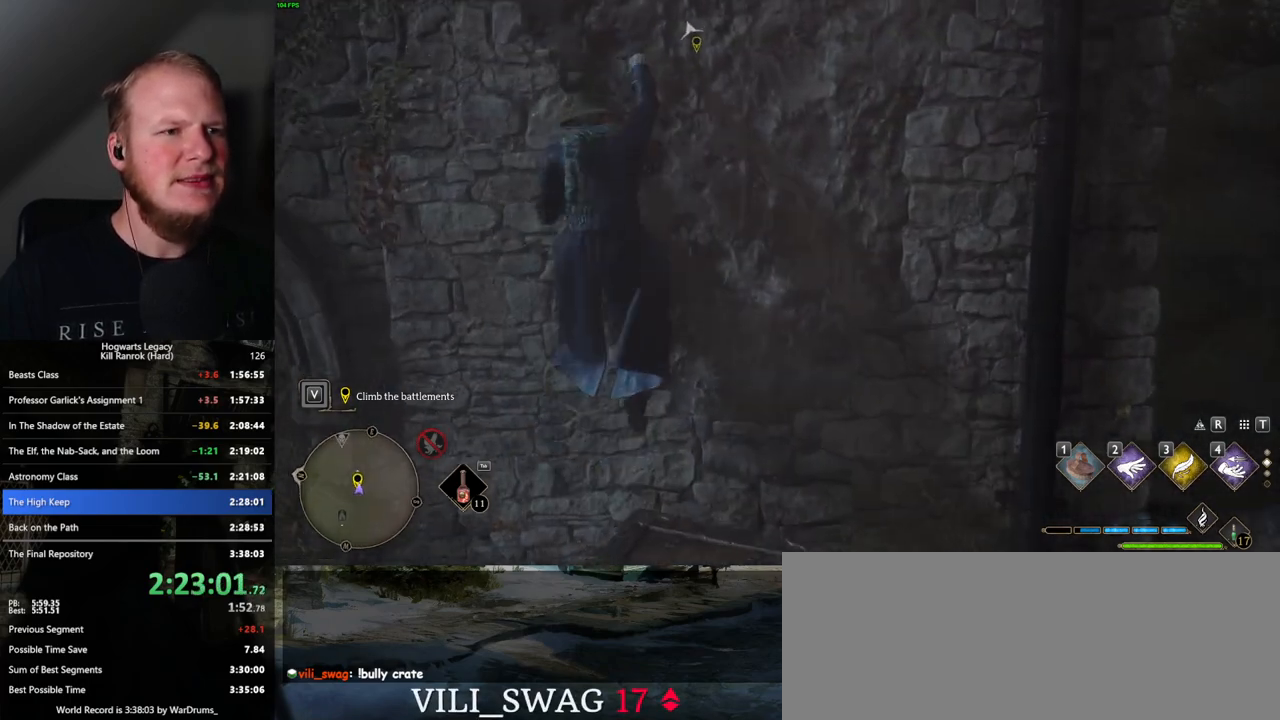
{"keys": ["w"], "mouse": [], "events": [[317, "mouse_mb5", "up"]]}
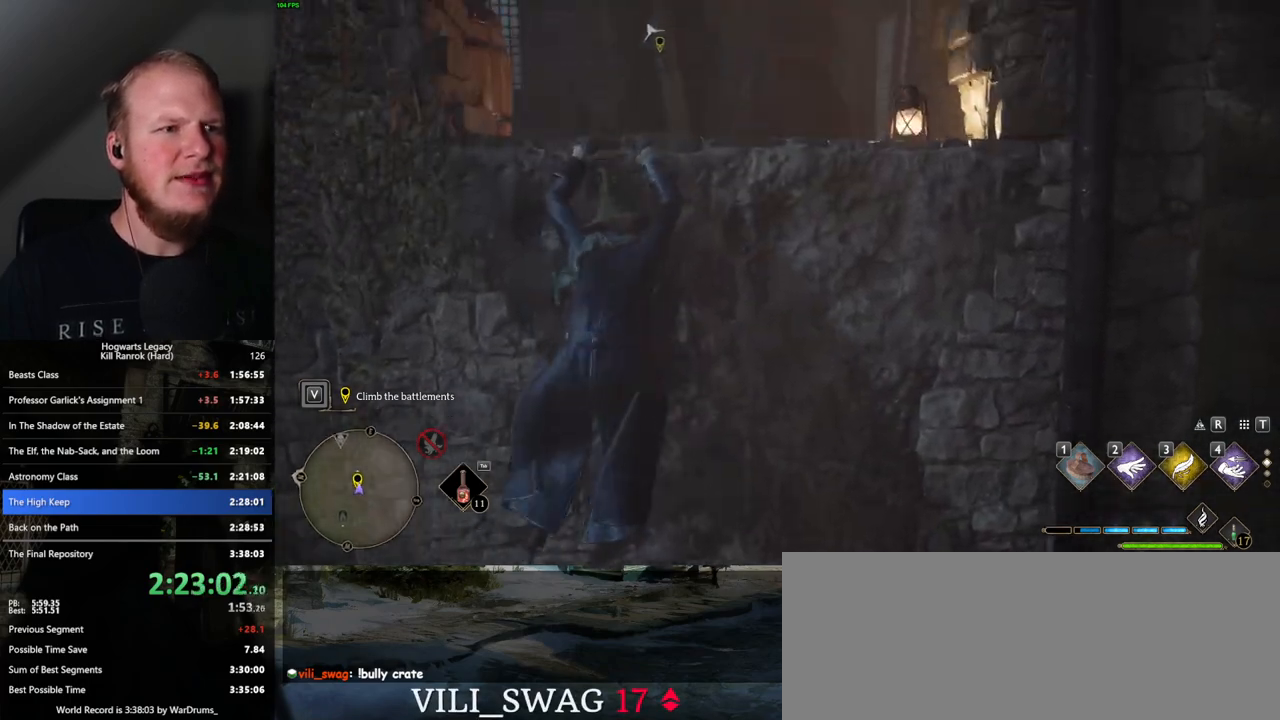
{"keys": ["w"], "mouse": [], "events": []}
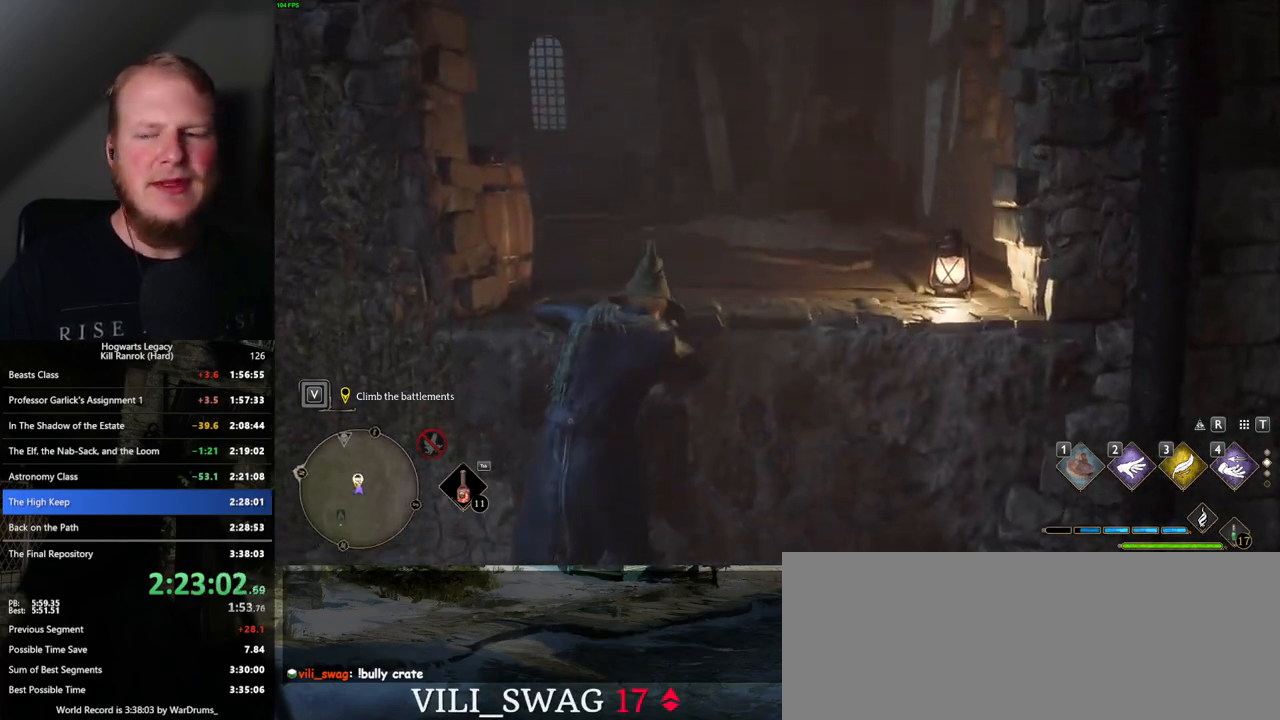
{"keys": ["w"], "mouse": [], "events": []}
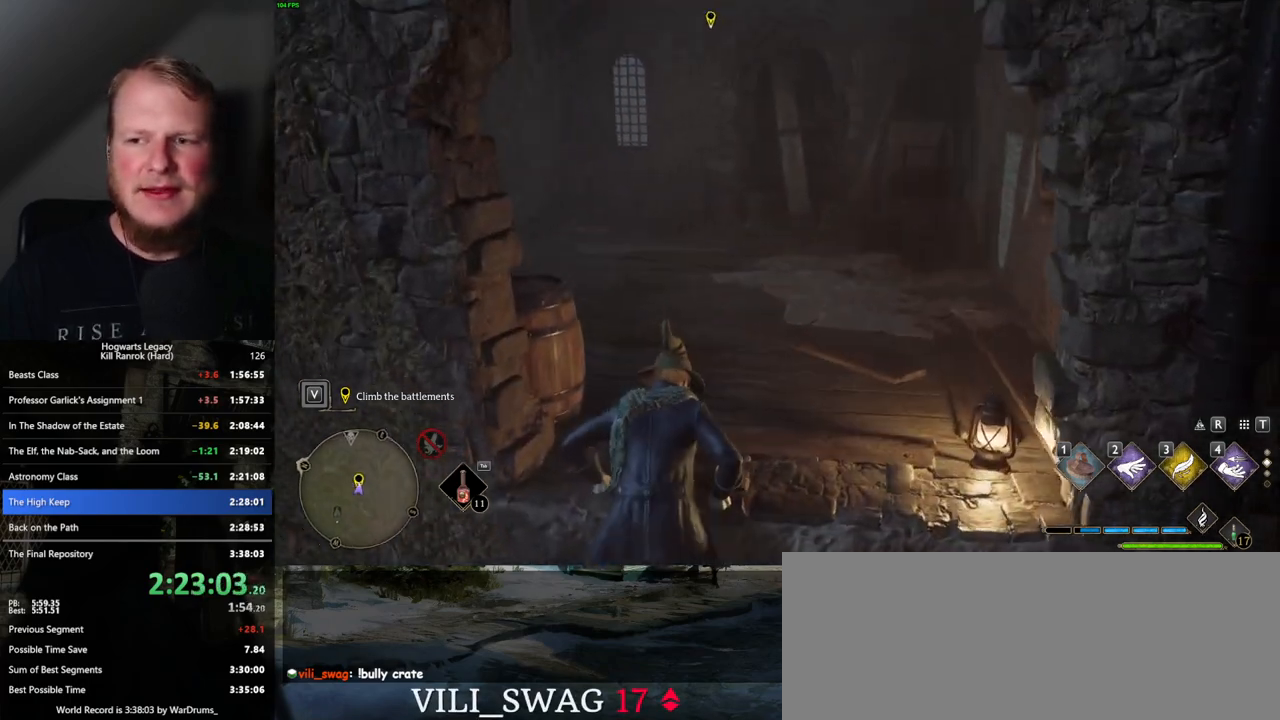
{"keys": ["w"], "mouse": [], "events": []}
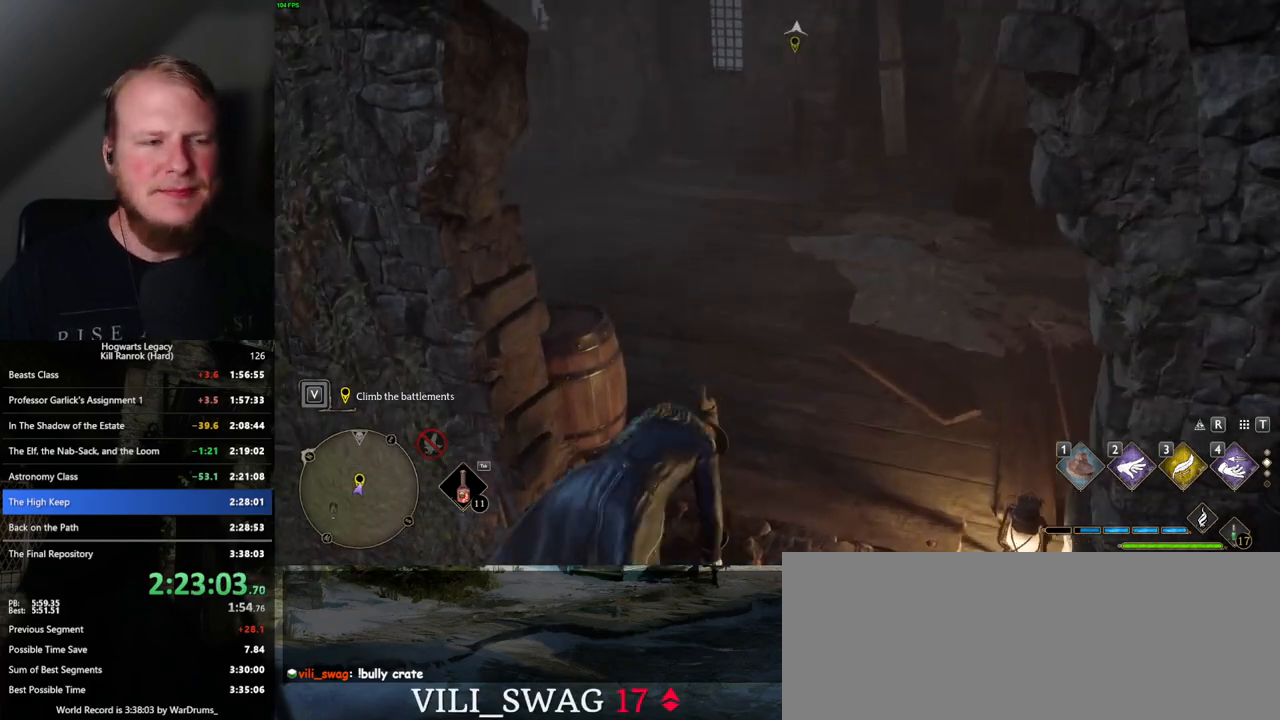
{"keys": ["space", "w"], "mouse": [], "events": [[200, "space", "down"]]}
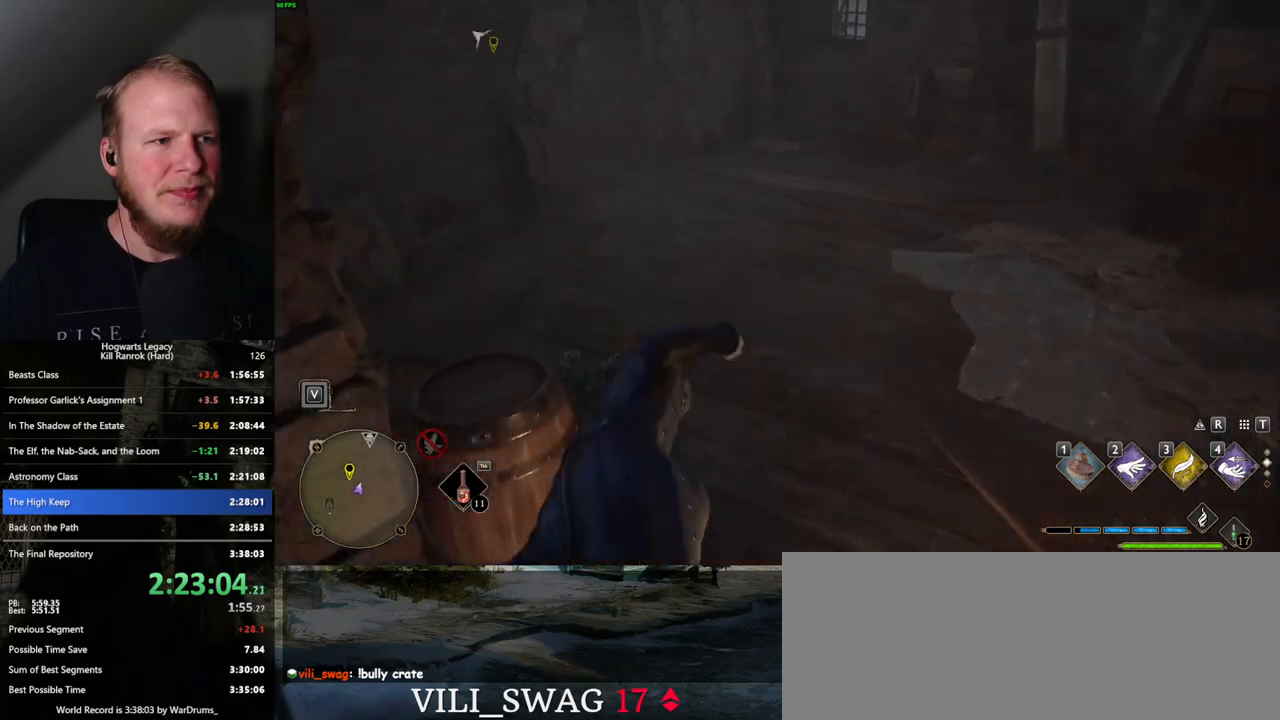
{"keys": ["w"], "mouse": [], "events": [[367, "space", "up"]]}
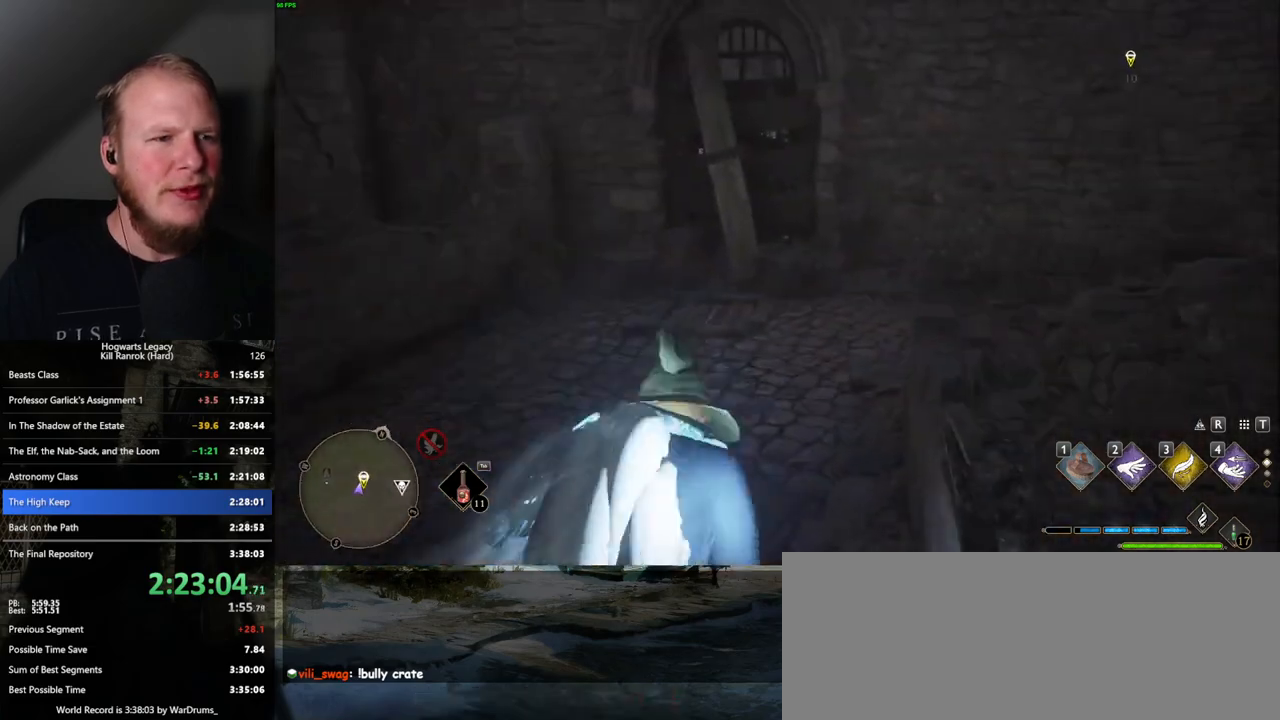
{"keys": ["space", "w"], "mouse": [], "events": [[317, "space", "down"]]}
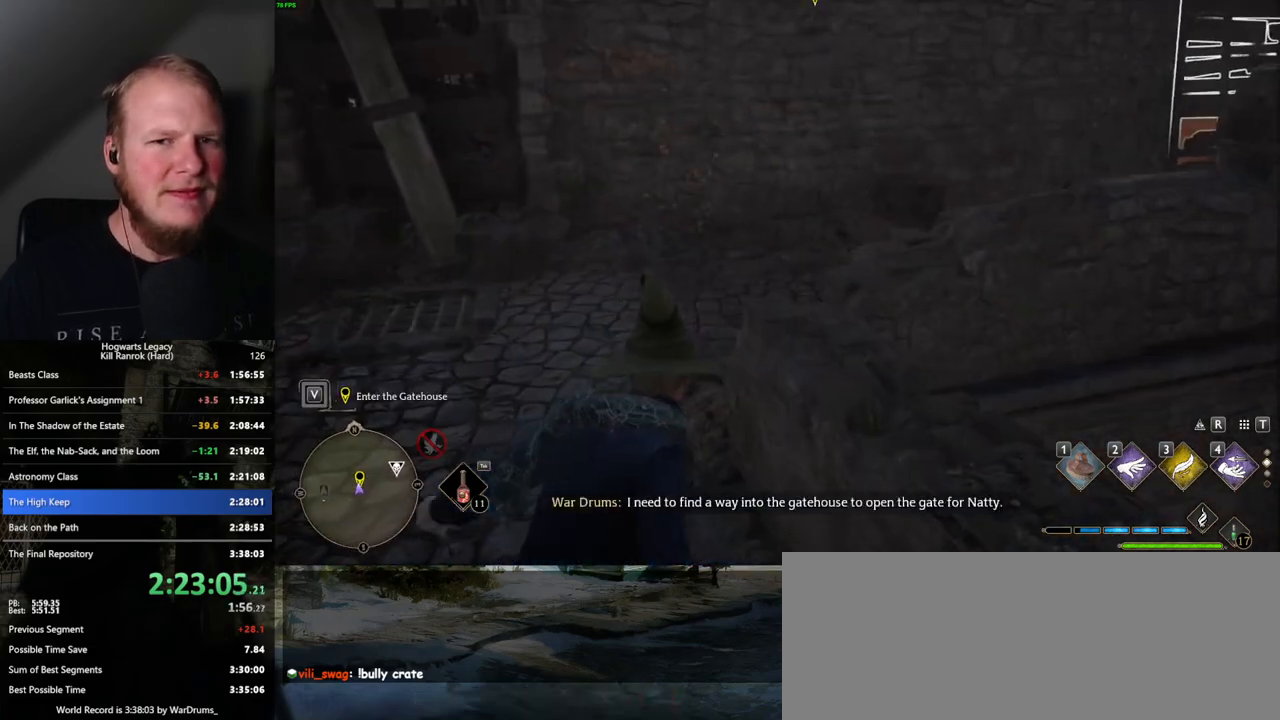
{"keys": ["d", "w"], "mouse": [], "events": [[283, "d", "down"], [467, "space", "up"]]}
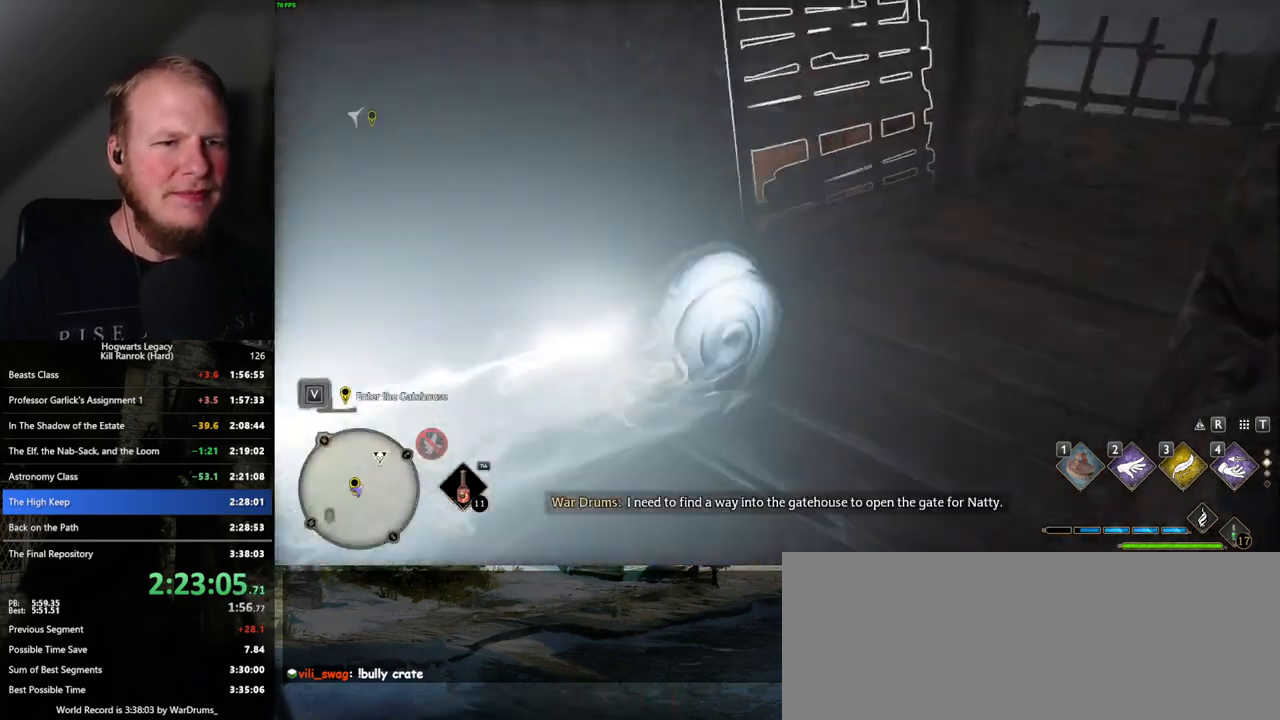
{"keys": ["a", "w"], "mouse": [], "events": [[50, "d", "up"], [267, "w", "up"], [317, "a", "down"], [467, "w", "down"]]}